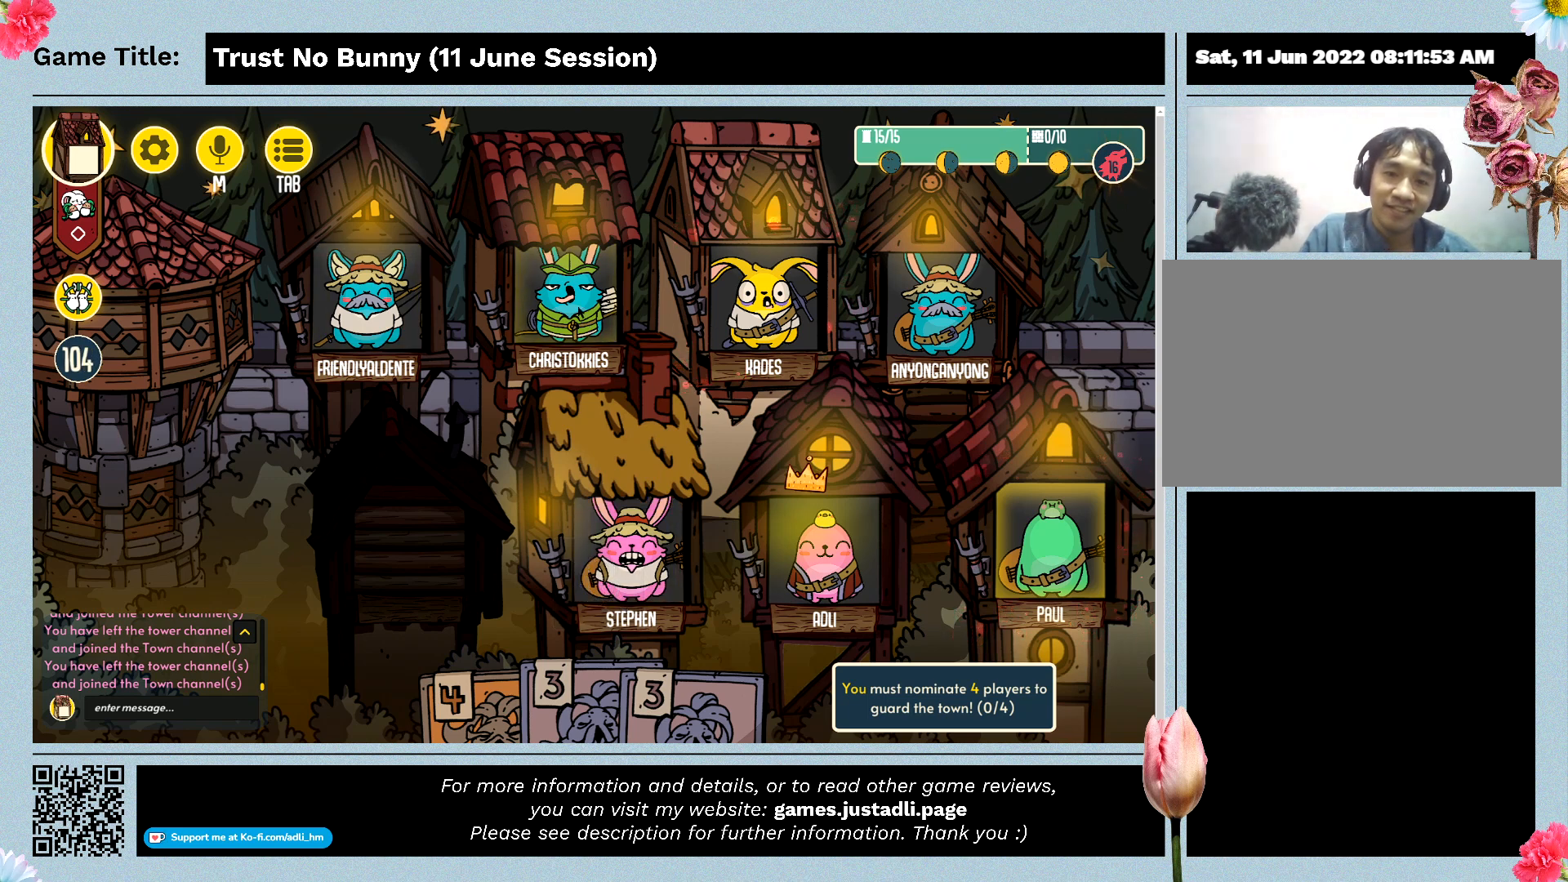
Gameplay with keyboard and mouse; each line is a JSON object with the keys and mouse buttons held at the frame after it. "events" lists presses ("down") and releases ("up") of "0", "1", "2", "3", "4", "5", "6", "7", "8", "9", "a", "alt", "b", "c", "caps_lock", "ctrl", "d", "down", "e", "escape", "f", "f1", "f2", "f3", "f4", "g", "h", "i", "j", "k", "l", "left", "m", "n", "o", "p", "q", "r", "return", "right", "s", "shift", "space", "t", "tab", "tilde", "u", "up", "v", "w", "x", "y", "z", "mouse_left", "mouse_wheel" and "mouse_right" between this image and that frame as [ms after this image, input, new state], when the widget could be followed in between. "mouse_left", "mouse_wheel", "mouse_right" = the "left", "wheel", "right" buttons of the "mouse" list. No other keys are recorded. "wheel" means that the mouse wheel is clicked or scrolled. Not read: mouse_move.
{"keys": [], "mouse": ["left"], "events": [[267, "mouse_left", "down"]]}
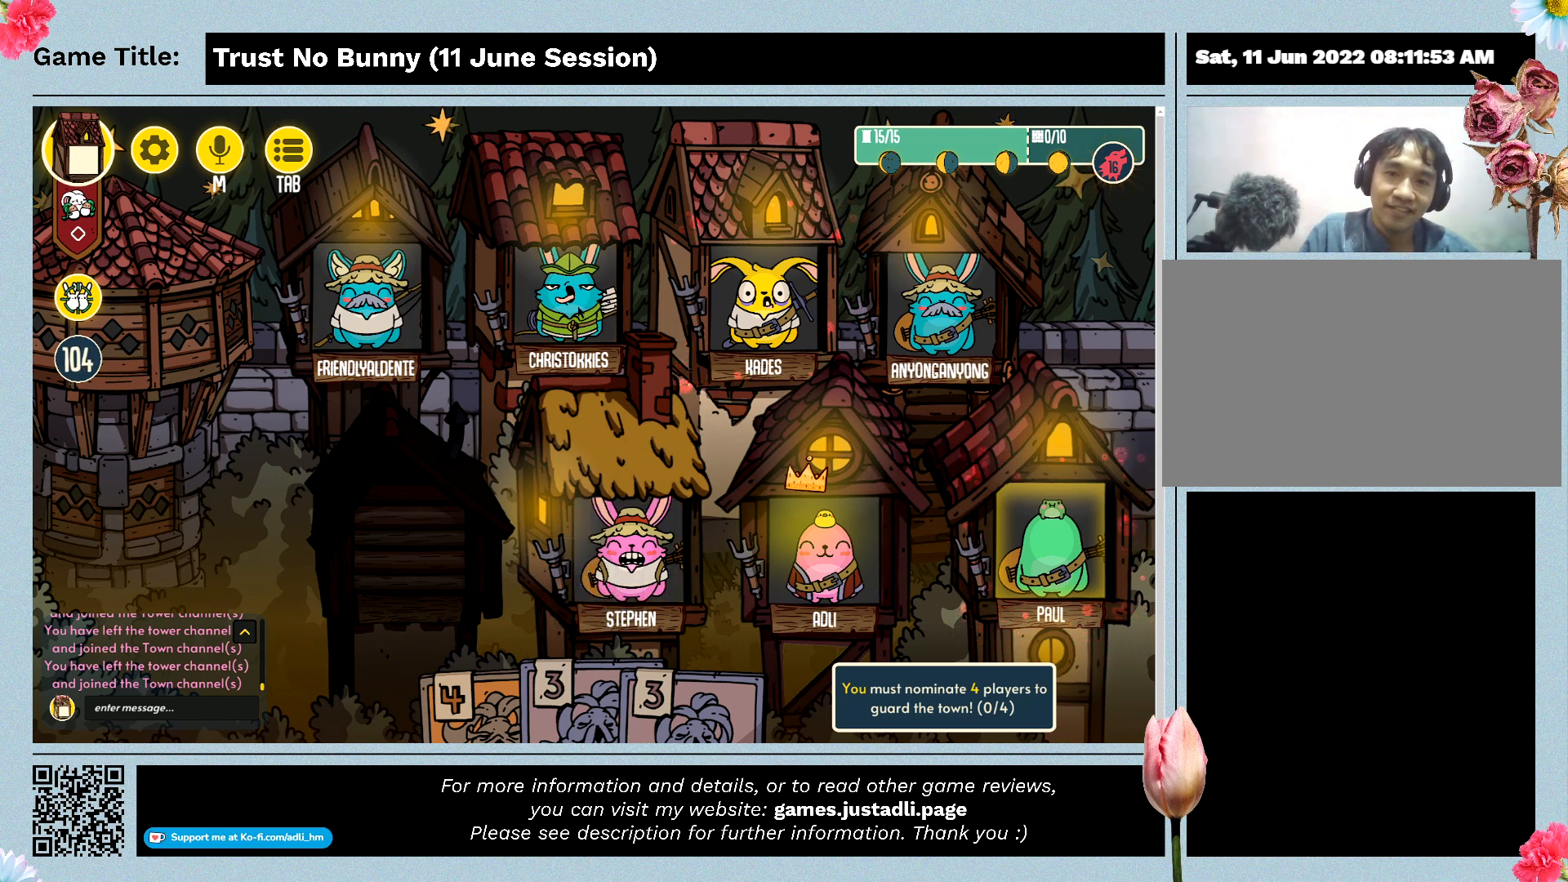
{"keys": [], "mouse": [], "events": [[67, "mouse_left", "up"]]}
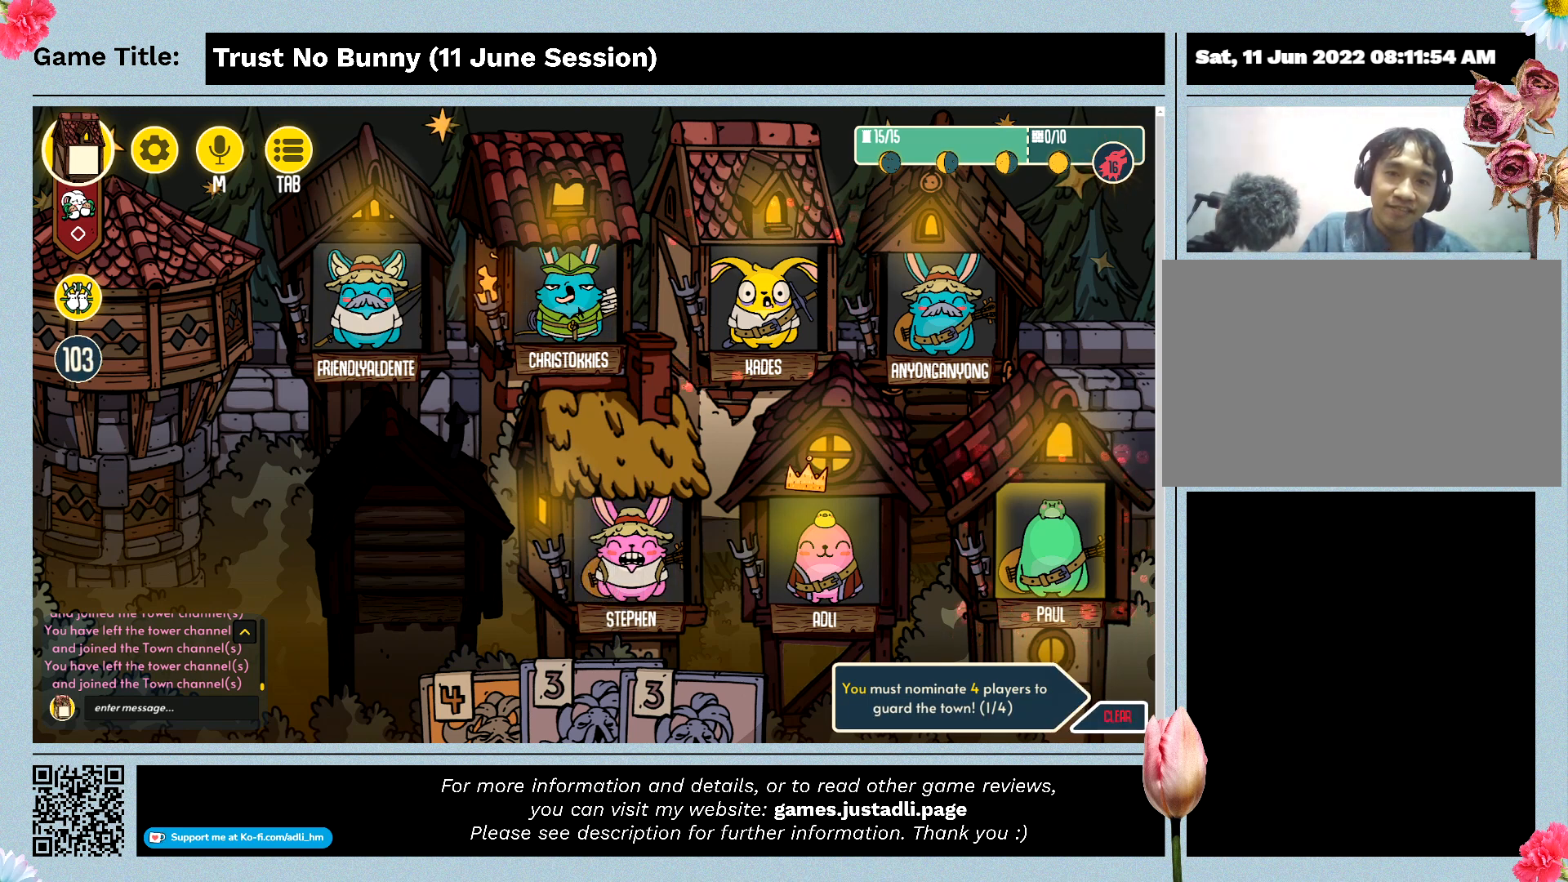
{"keys": [], "mouse": ["left"], "events": [[334, "mouse_left", "down"]]}
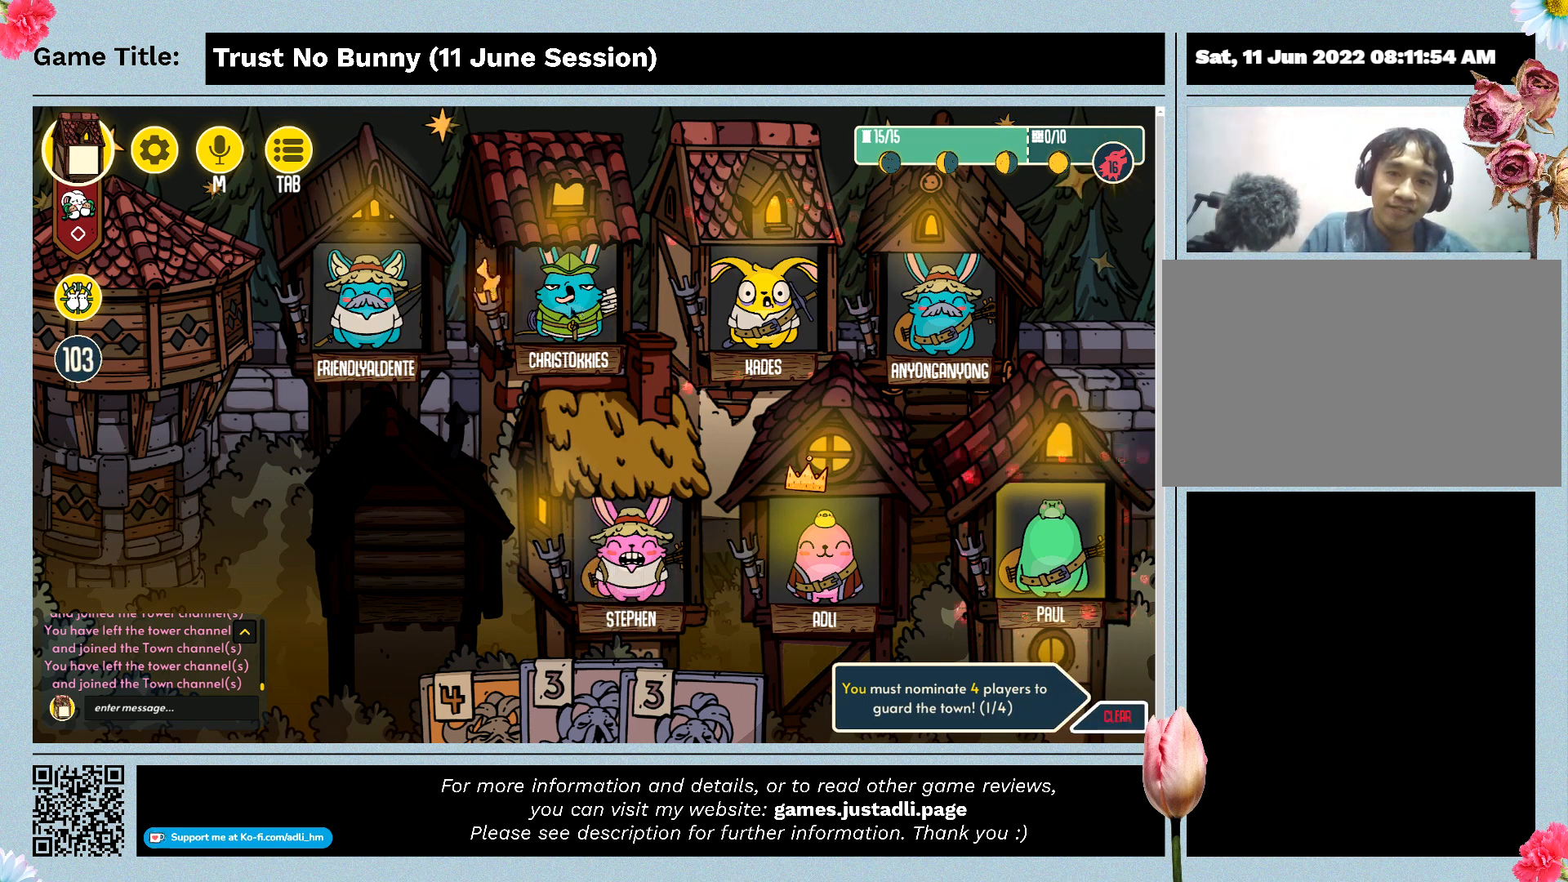
{"keys": [], "mouse": ["left"], "events": [[100, "mouse_left", "up"], [267, "mouse_left", "down"]]}
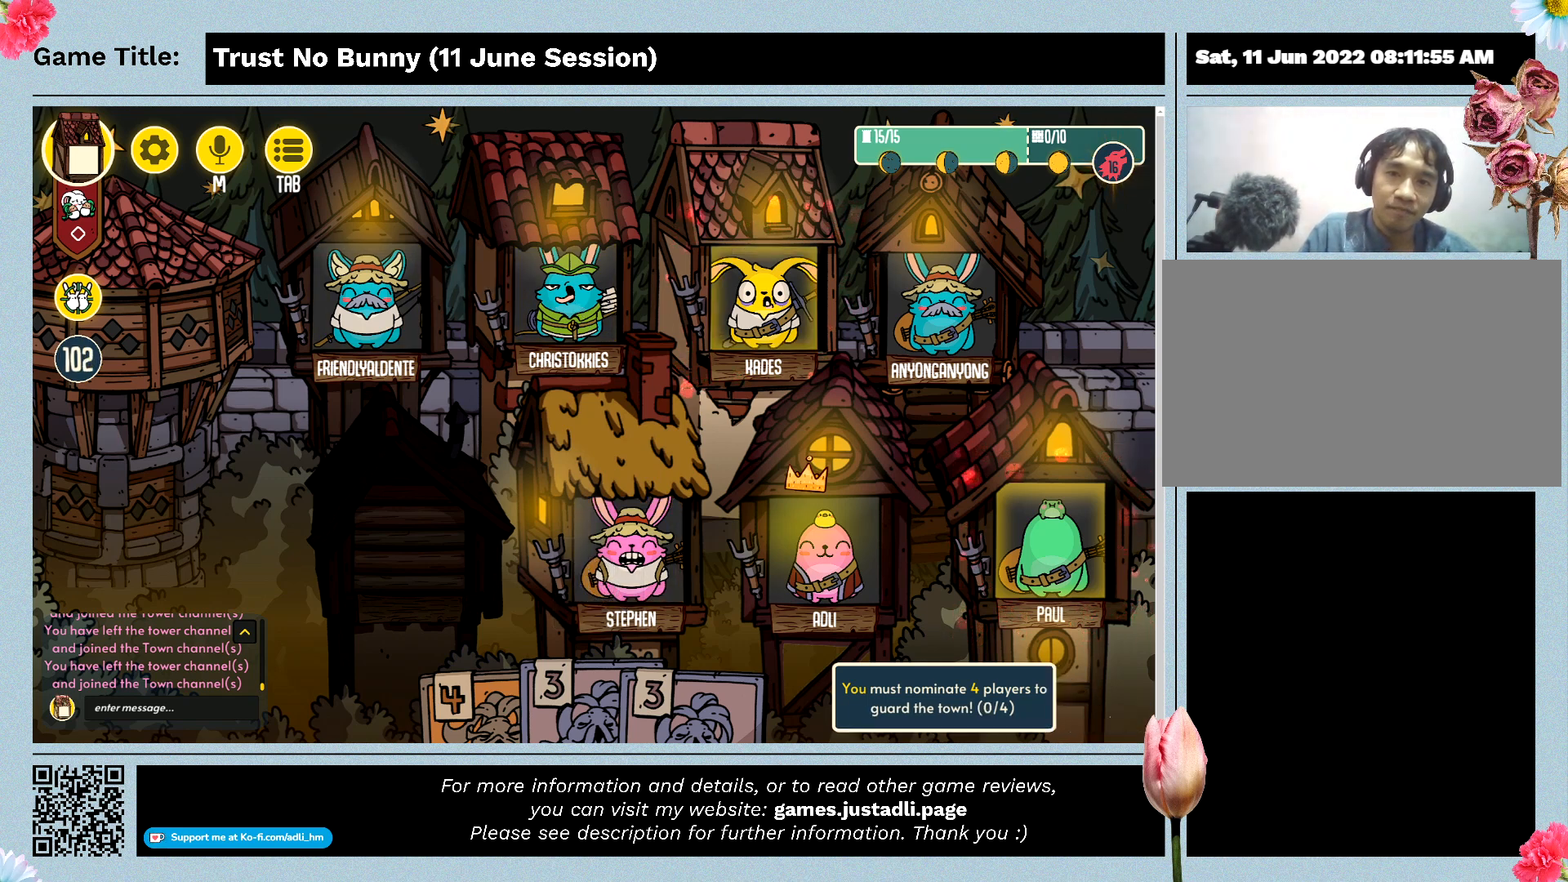
{"keys": [], "mouse": [], "events": [[100, "mouse_left", "up"]]}
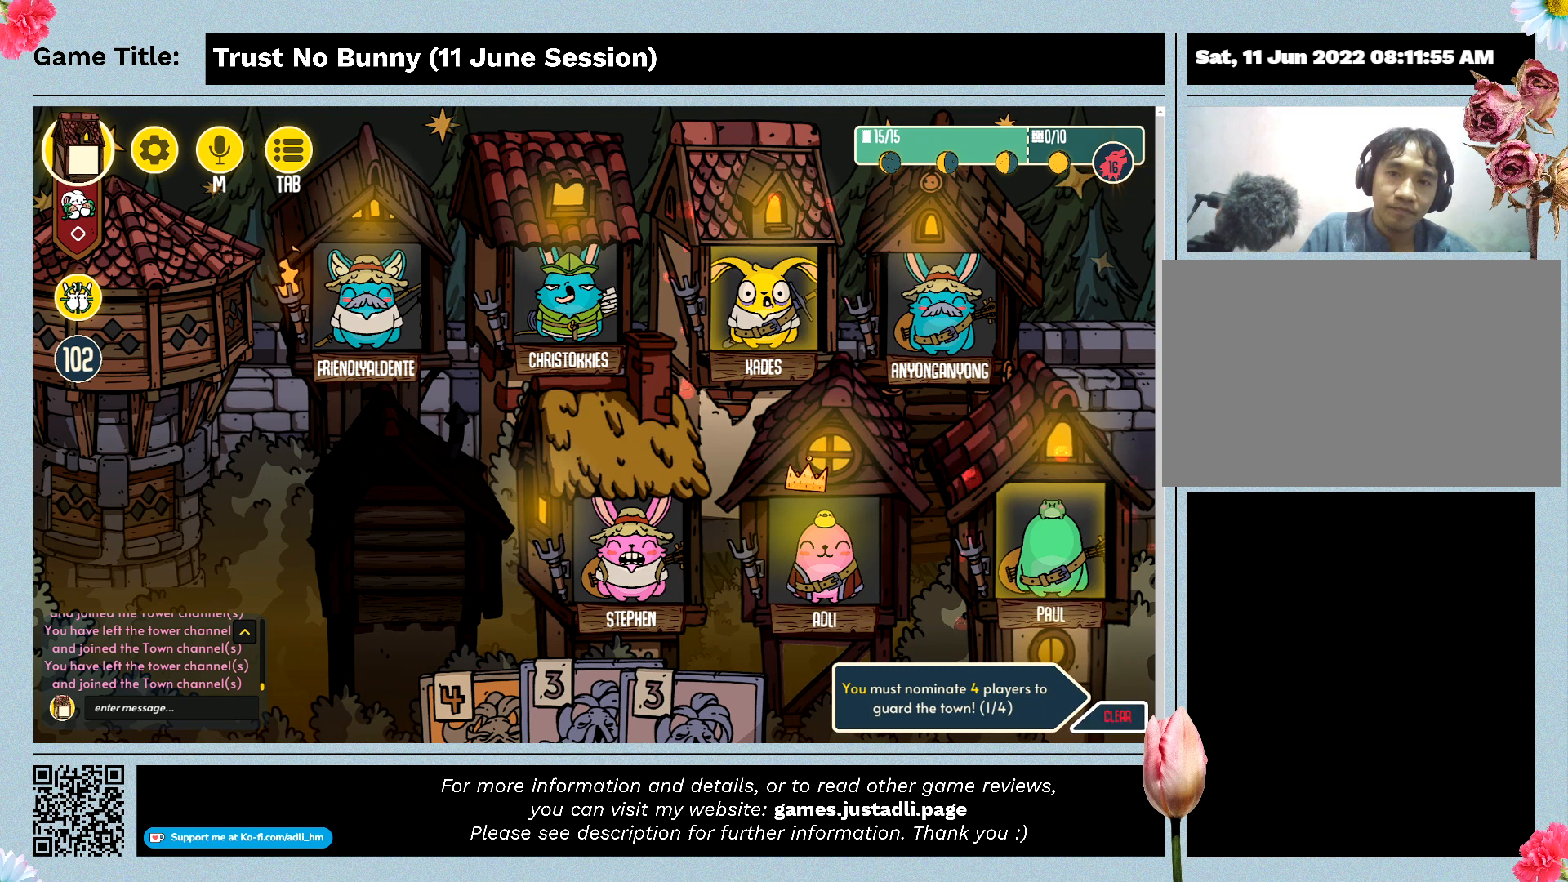
{"keys": [], "mouse": [], "events": []}
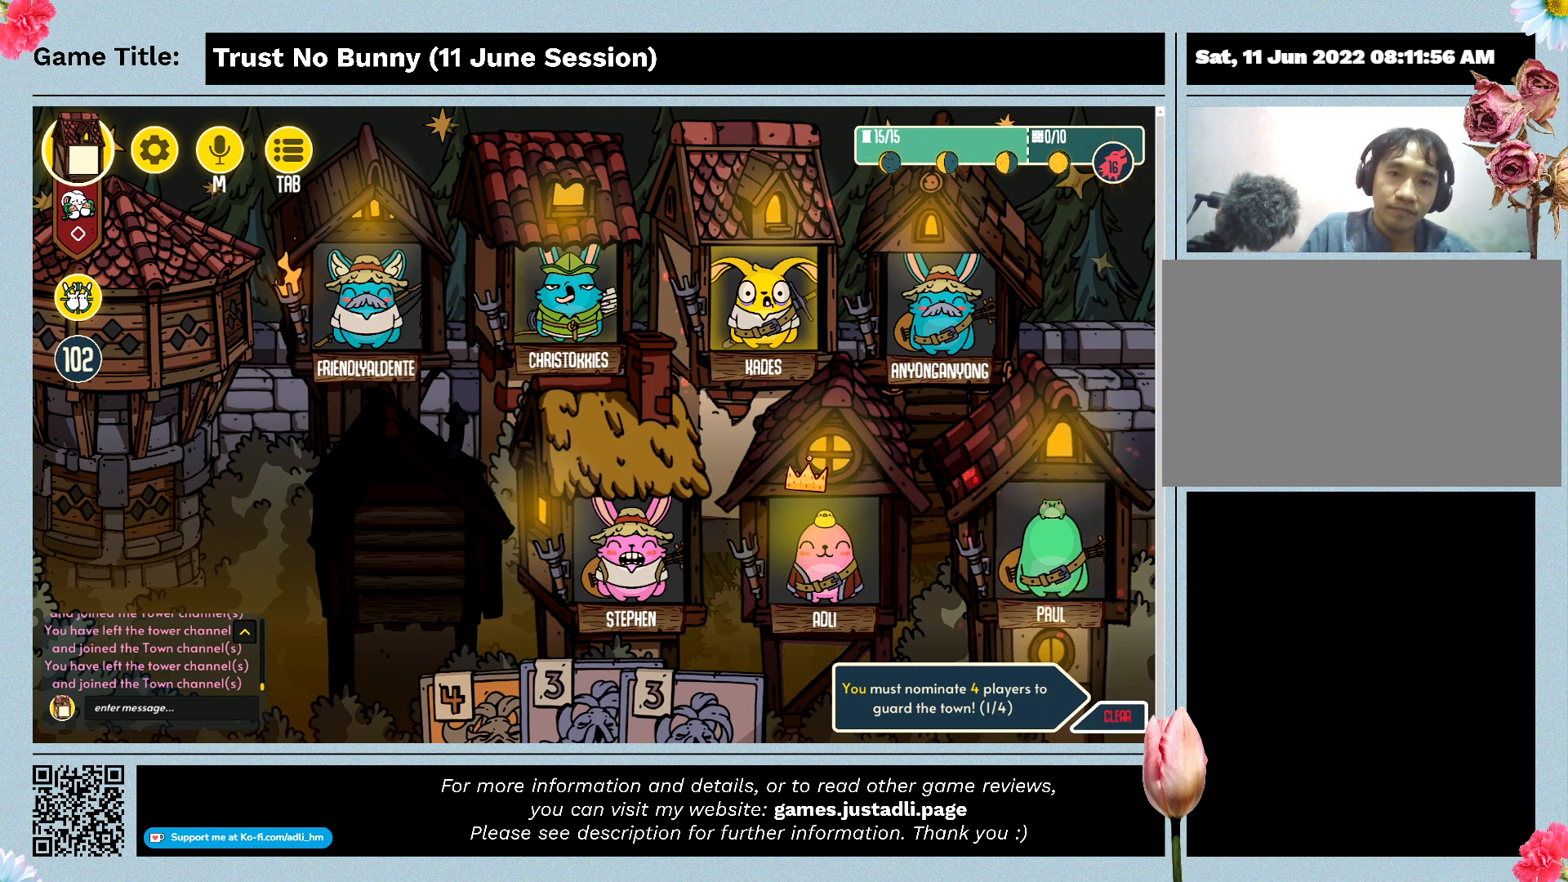
{"keys": [], "mouse": ["left"], "events": [[367, "mouse_left", "down"]]}
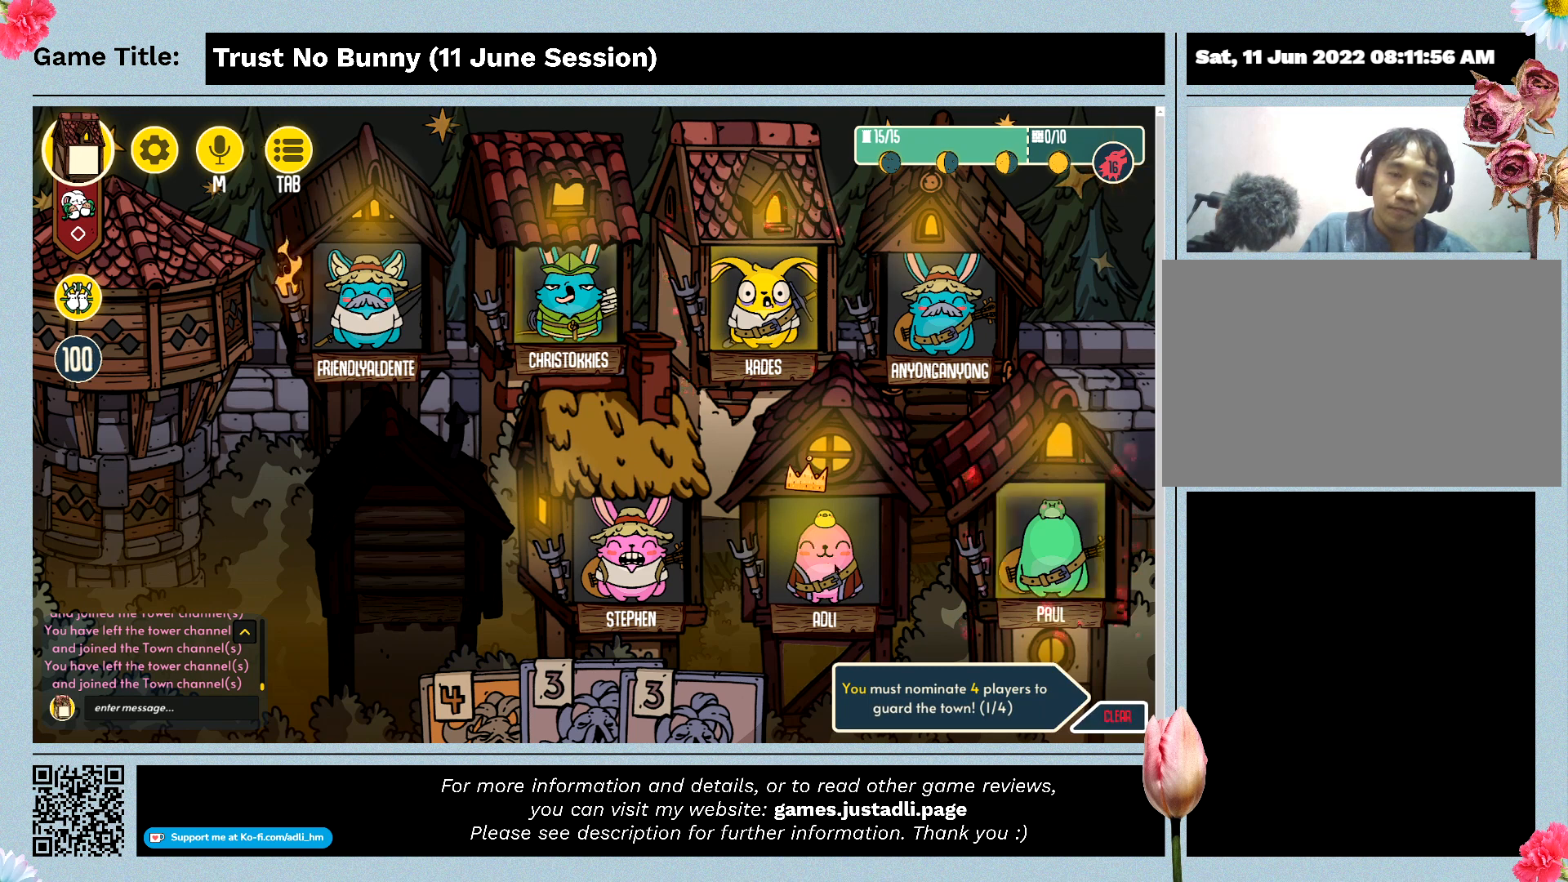
{"keys": [], "mouse": [], "events": [[167, "mouse_left", "up"]]}
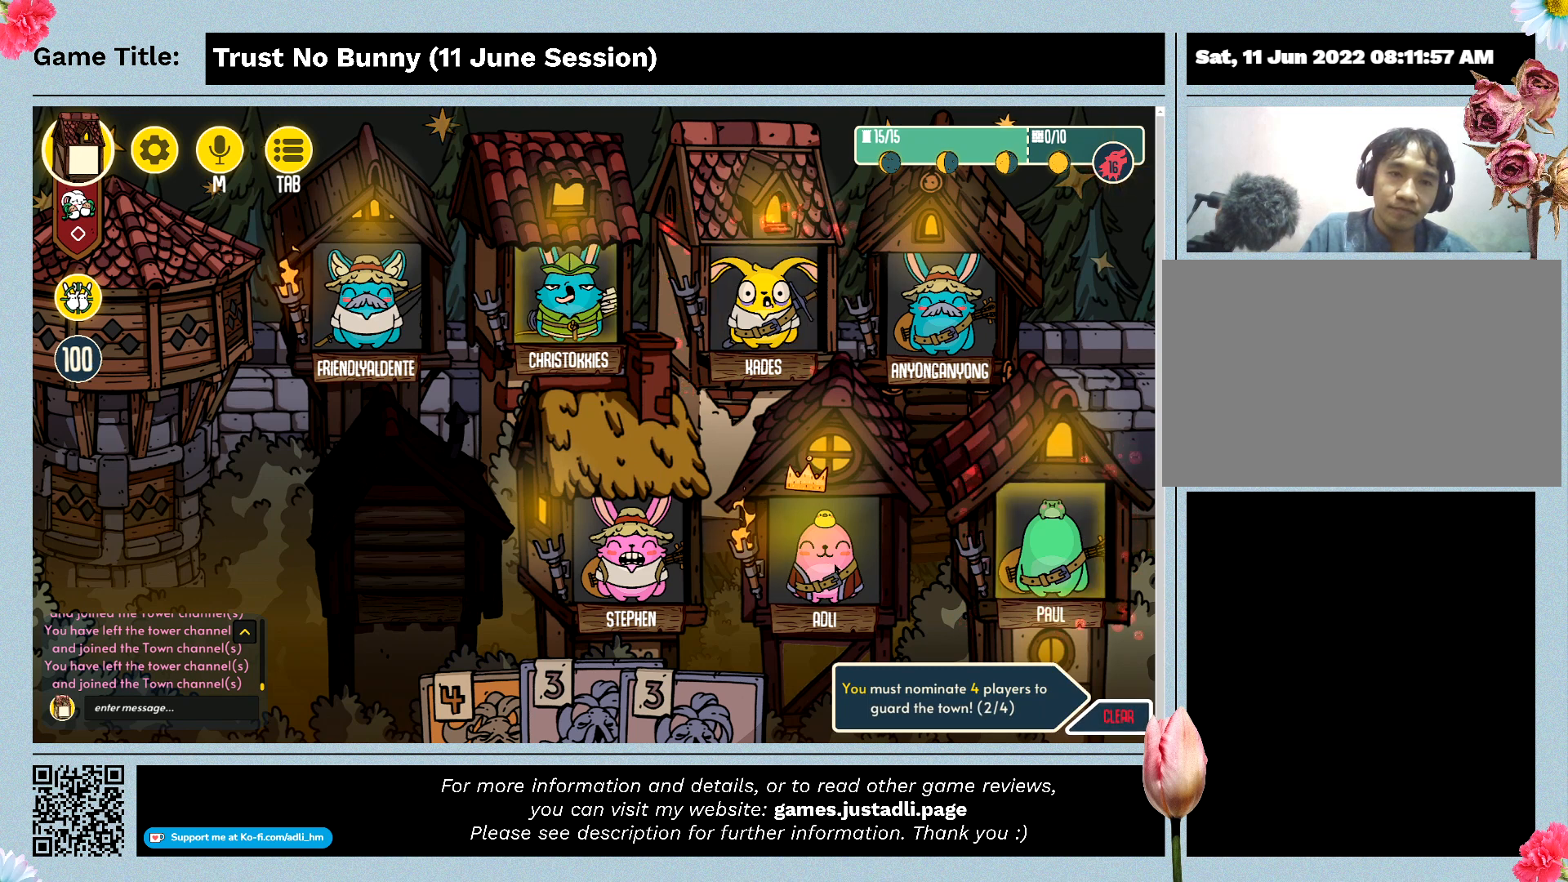
{"keys": [], "mouse": [], "events": []}
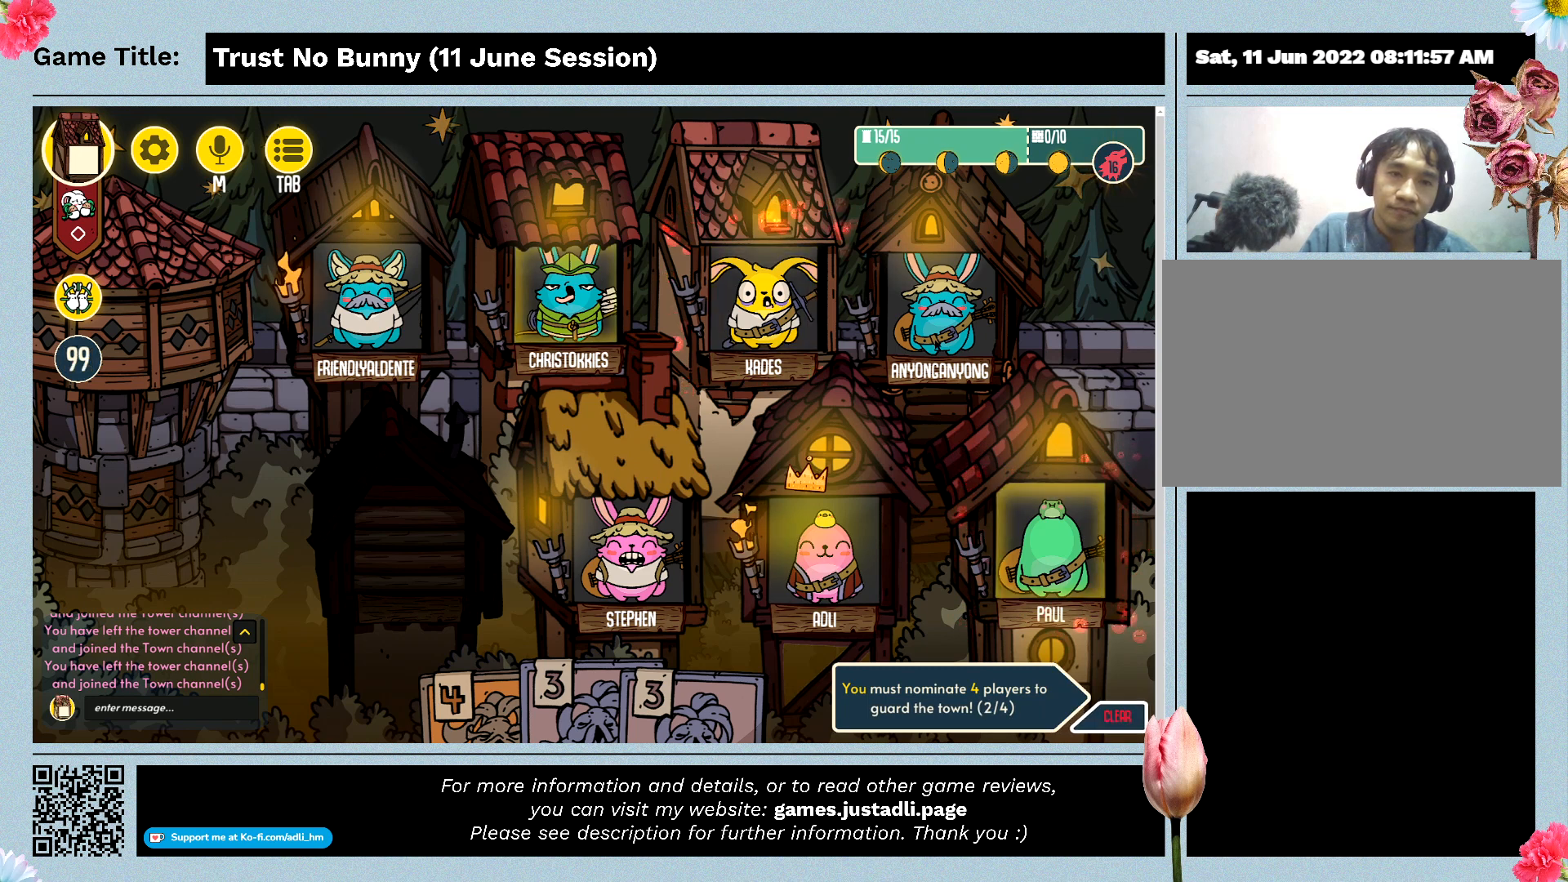
{"keys": [], "mouse": [], "events": []}
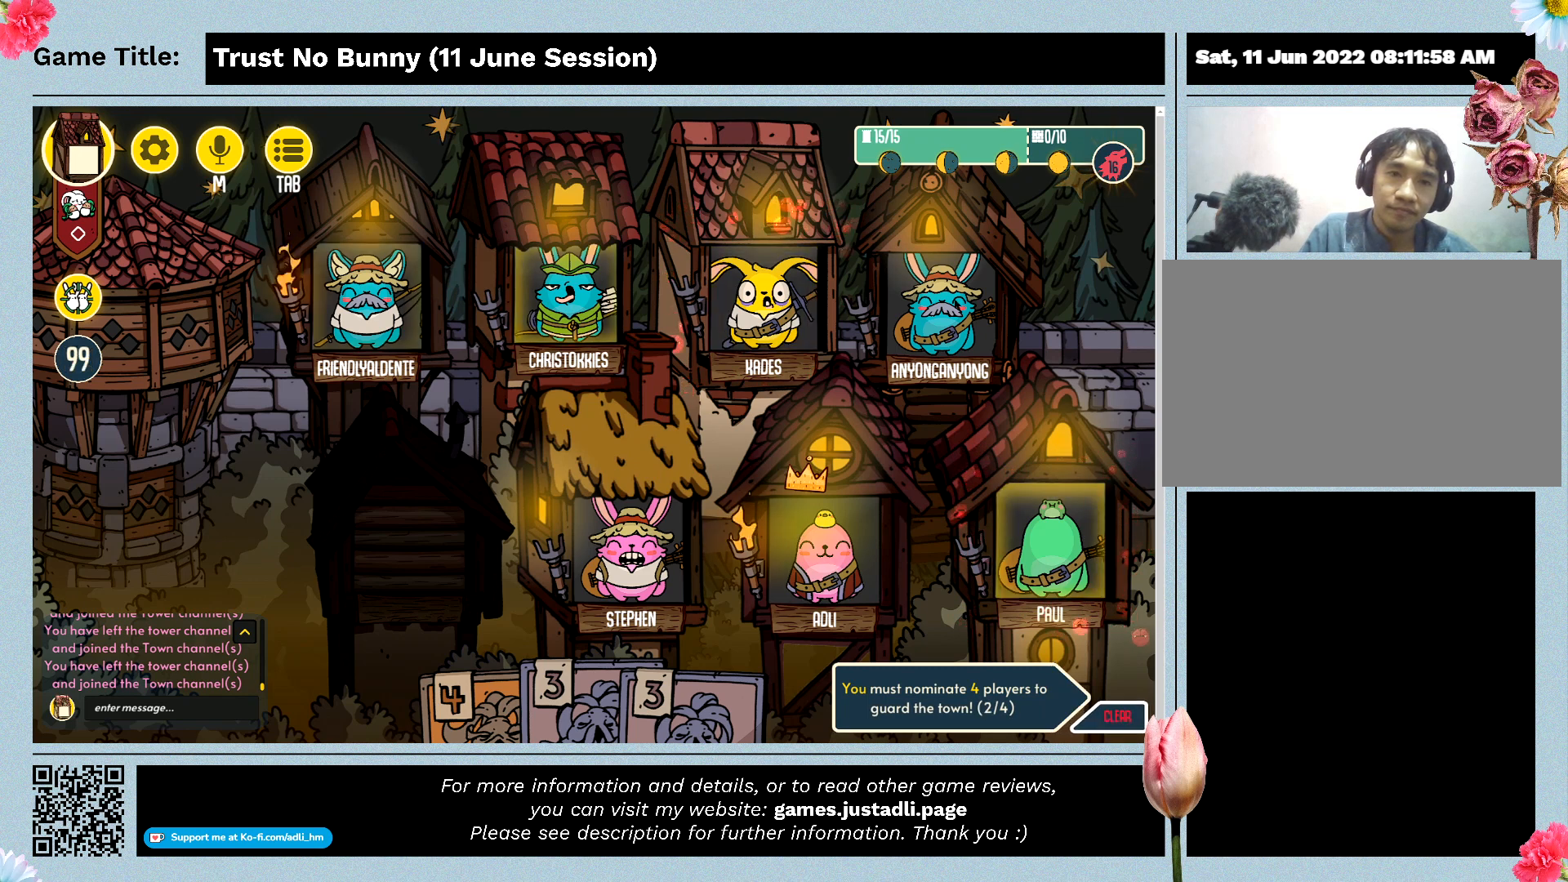
{"keys": [], "mouse": [], "events": []}
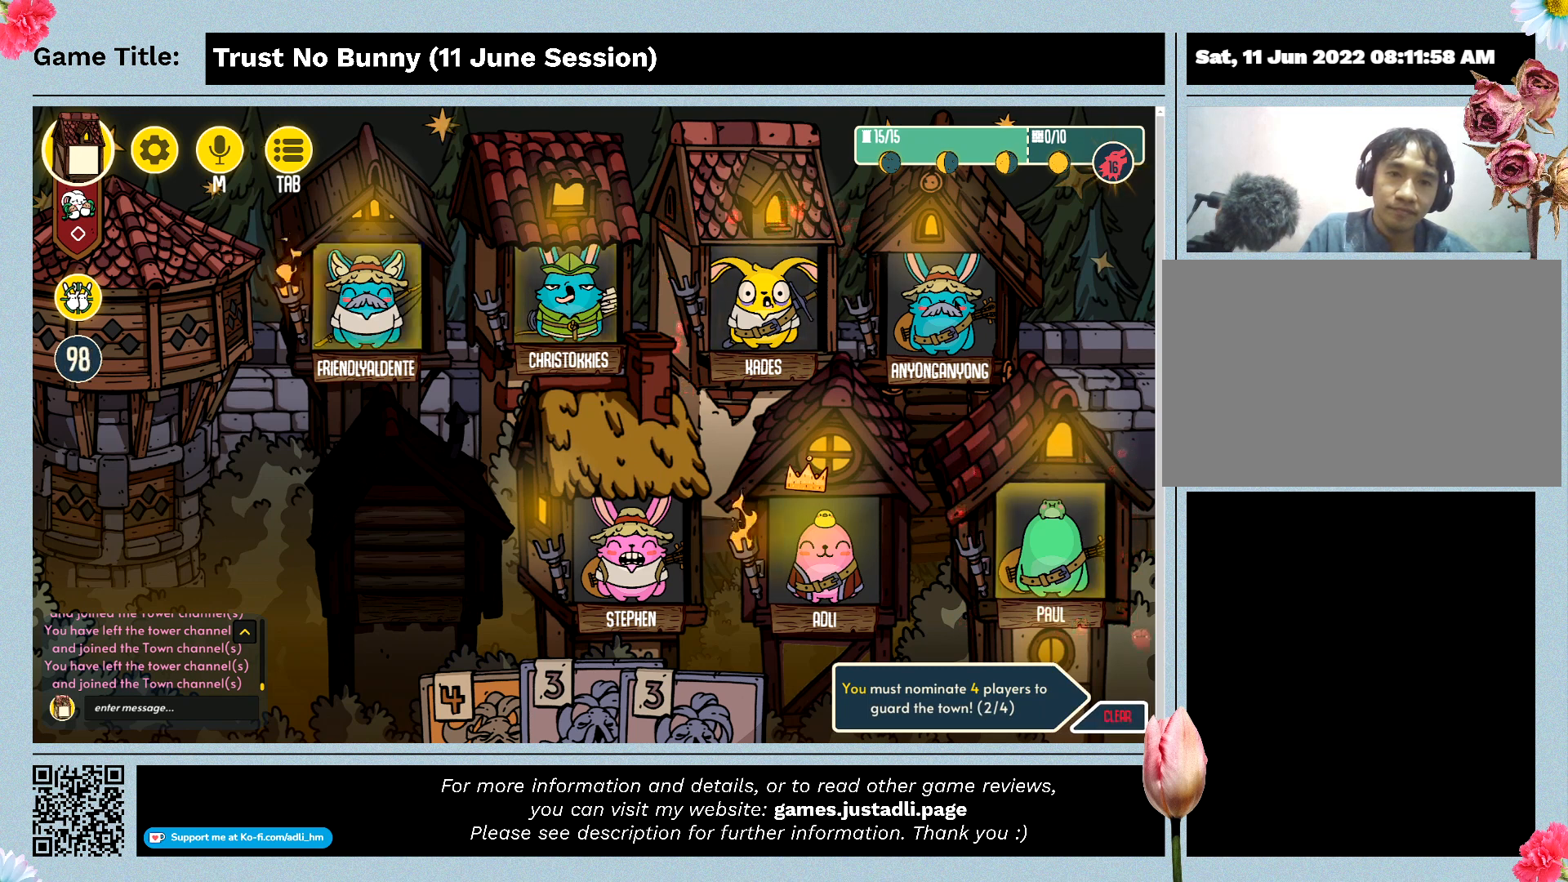
{"keys": [], "mouse": [], "events": []}
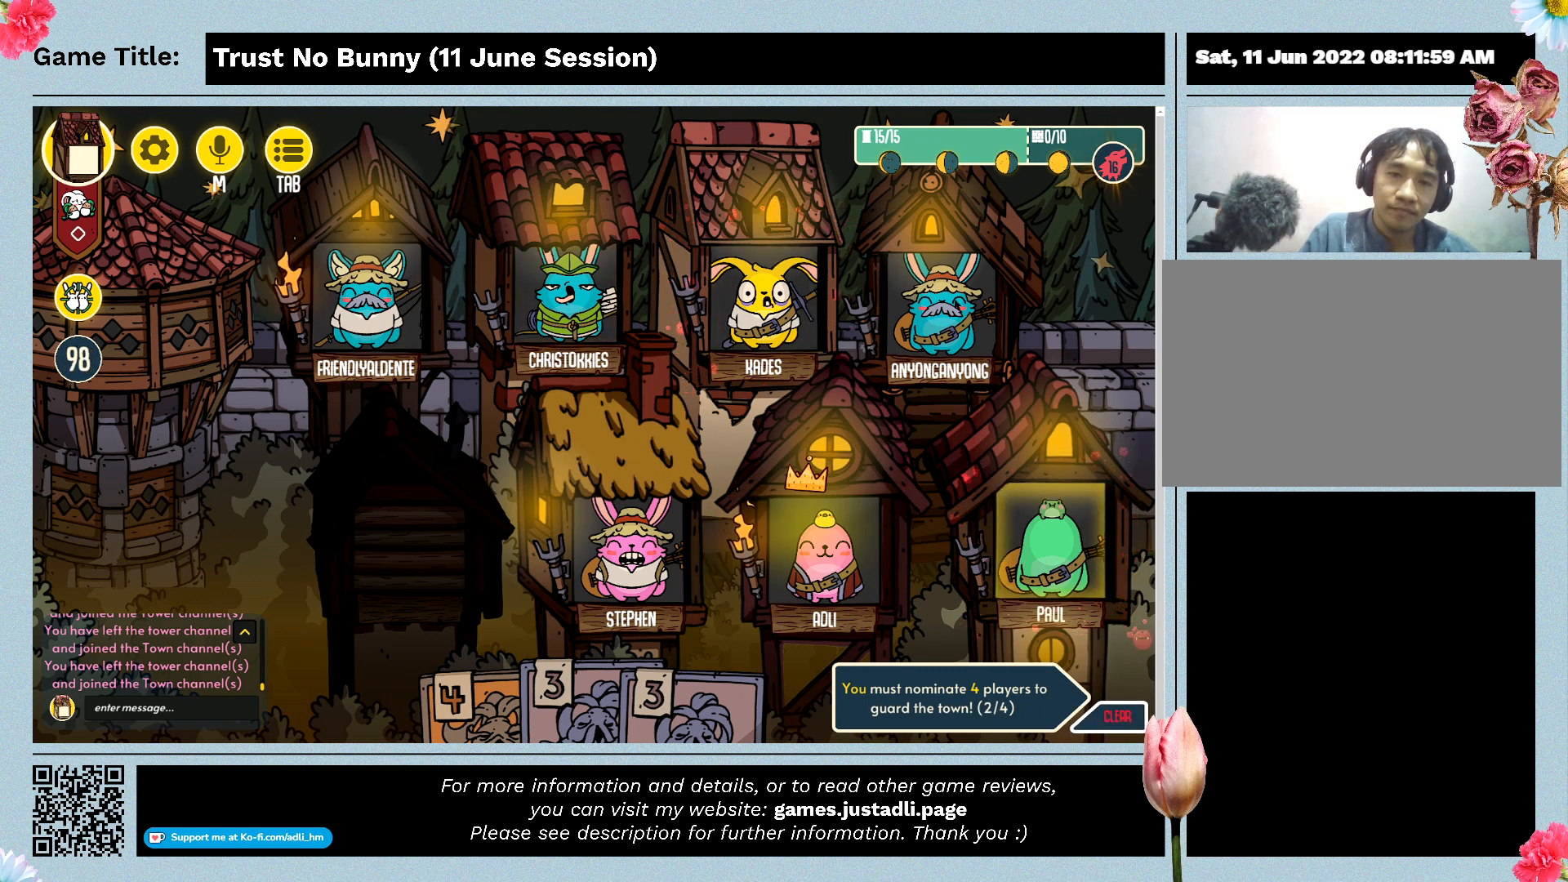
{"keys": [], "mouse": [], "events": []}
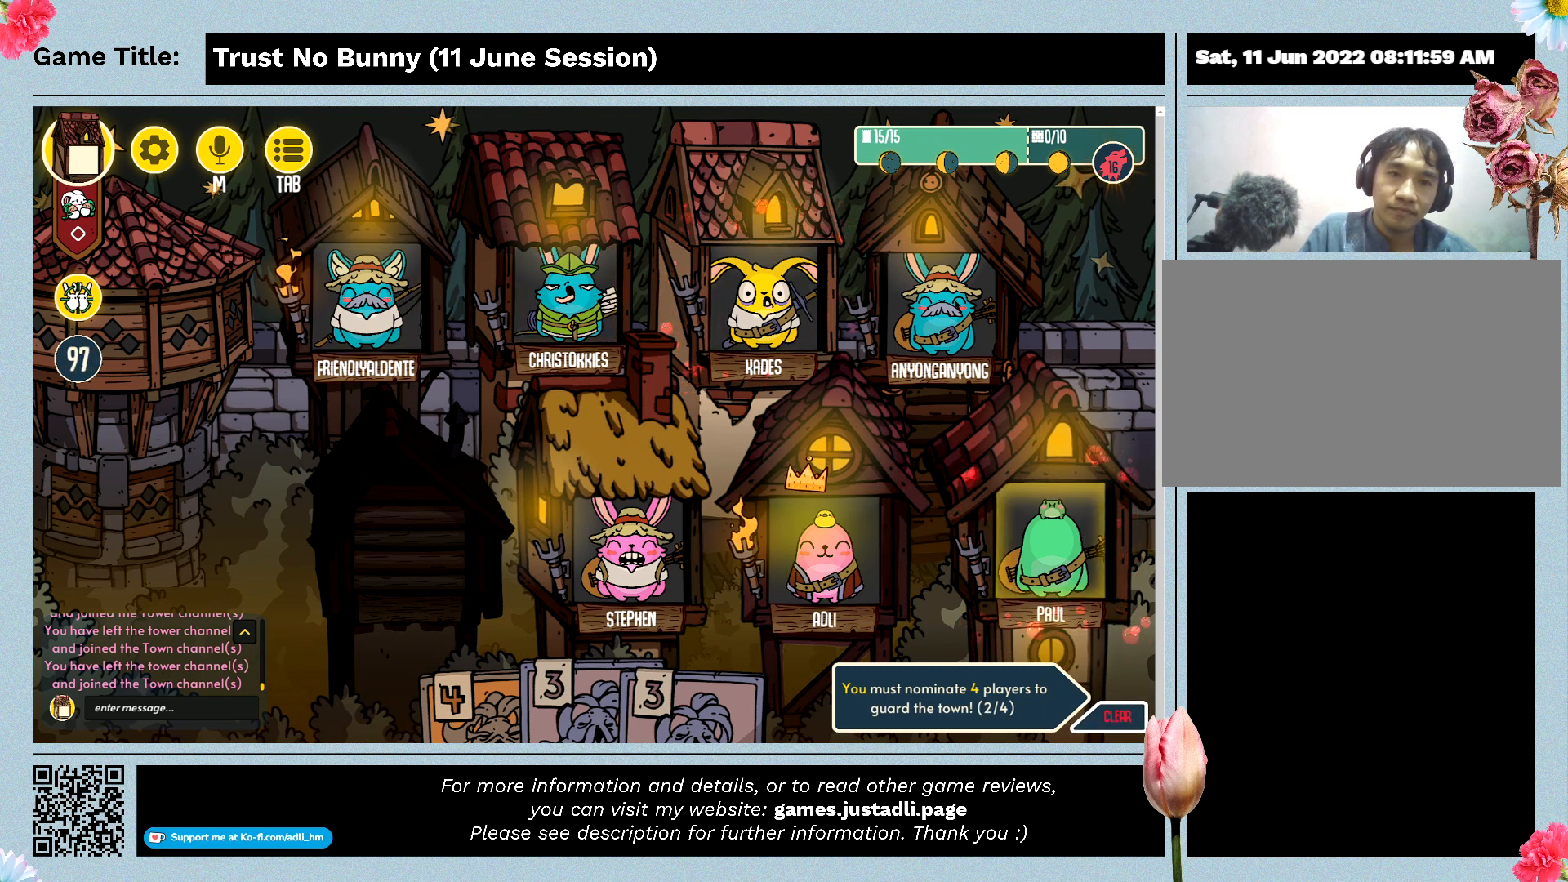
{"keys": [], "mouse": [], "events": []}
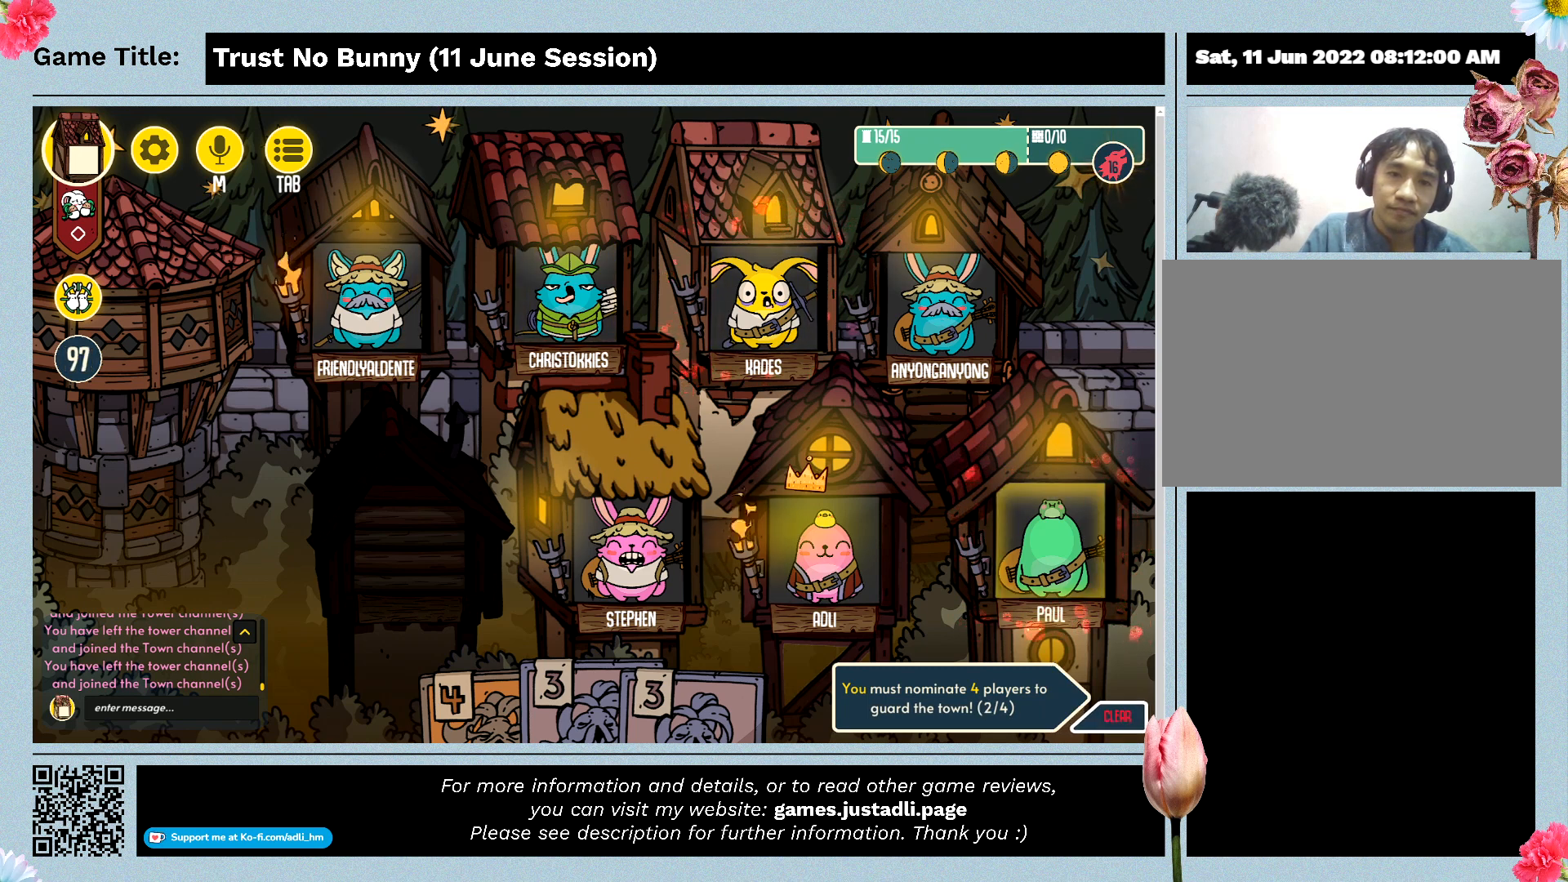
{"keys": [], "mouse": [], "events": []}
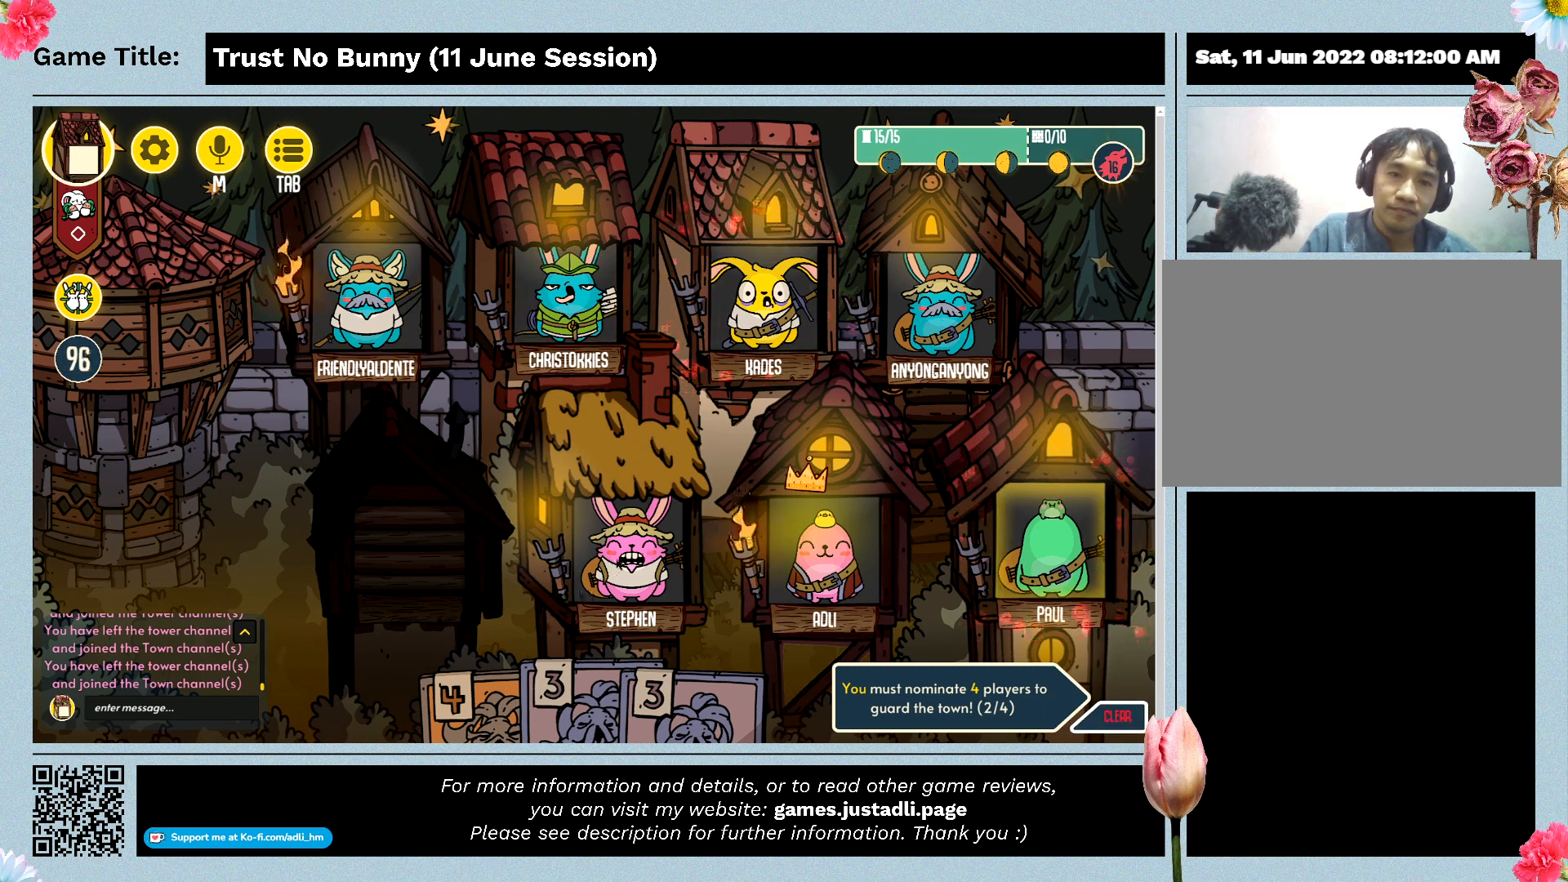
{"keys": [], "mouse": [], "events": []}
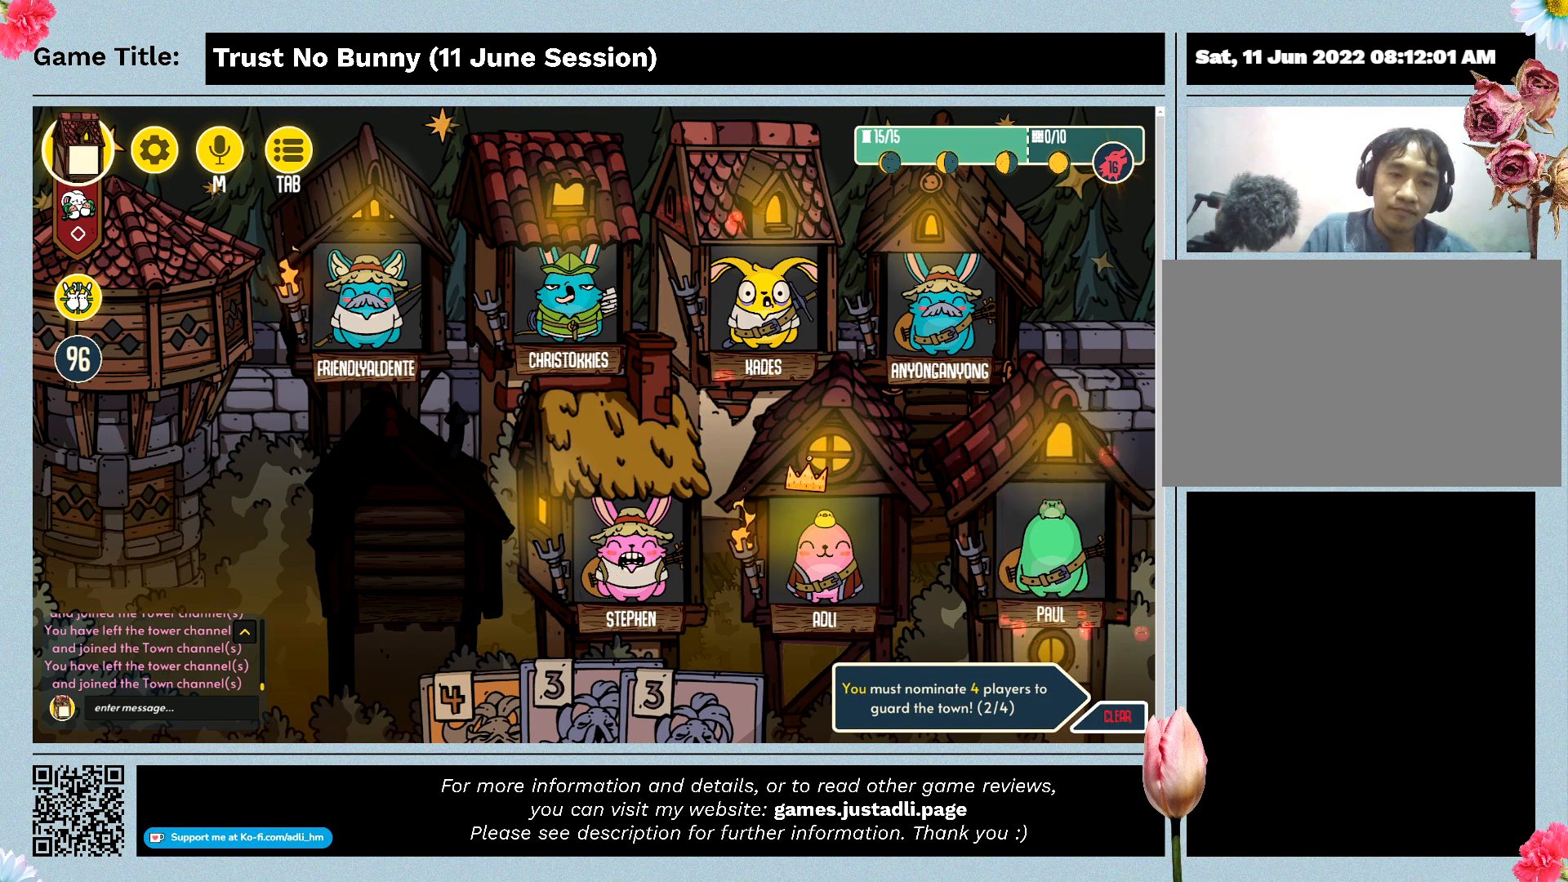
{"keys": [], "mouse": [], "events": [[67, "mouse_left", "down"], [400, "mouse_left", "up"]]}